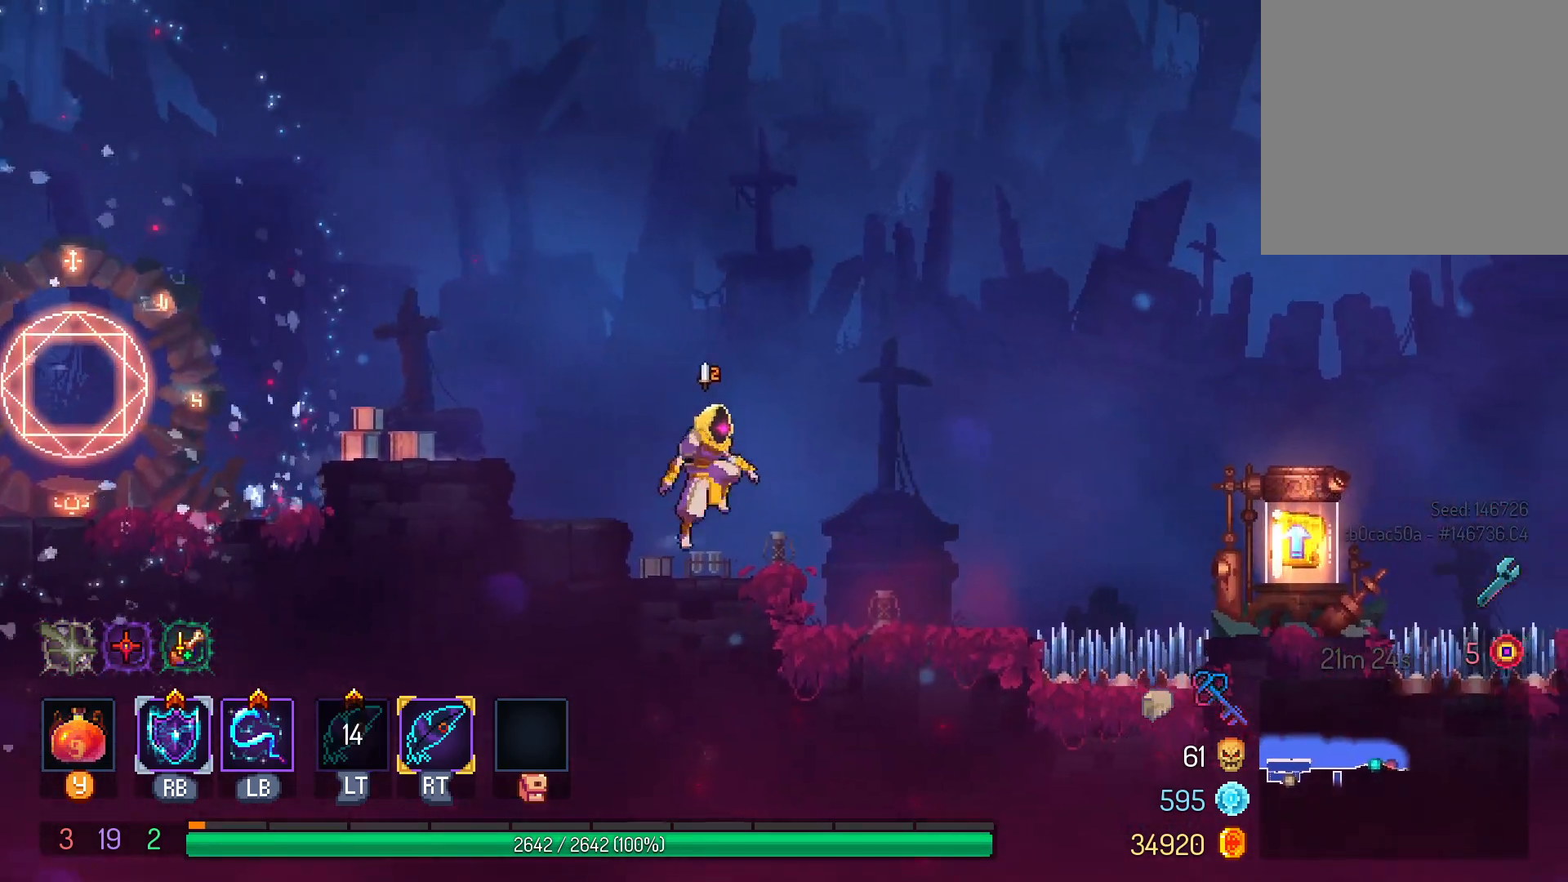
Gameplay with a controller (Xbox layout); each line is a JSON object with the inputs held at the frame after it (dt_ms = milliseconds from this image to that frame). "events" lists button and stick changes between this image and that frame as [ms after this image, input, new state], when the widget could be followed in between. Not read: R3.
{"dt_ms": 500, "buttons": ["DPAD_RIGHT"], "left_stick": "center", "right_stick": "center", "events": []}
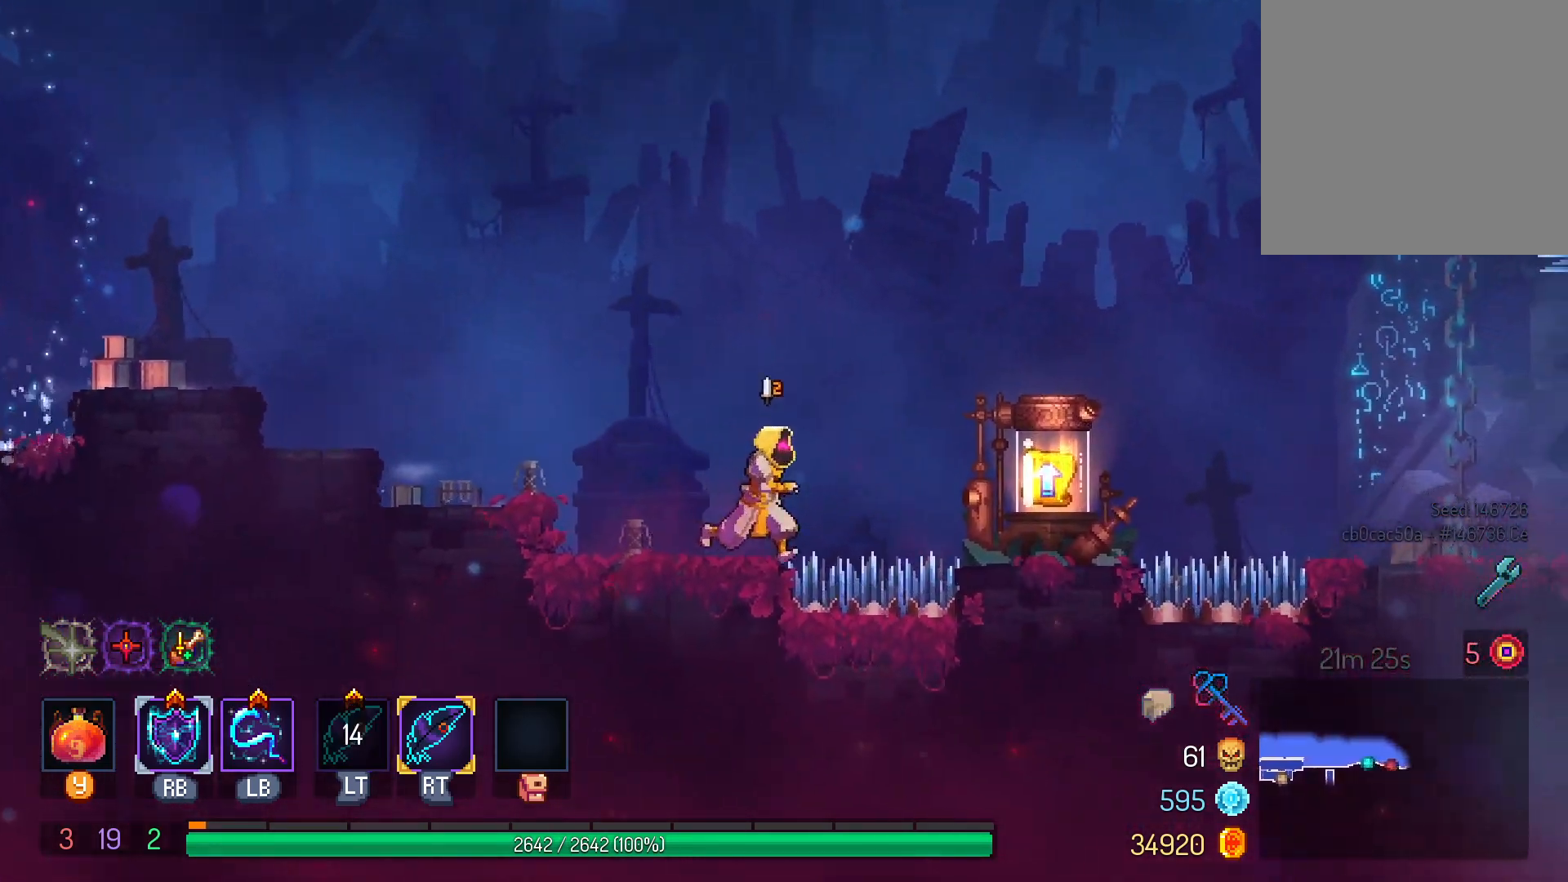
{"dt_ms": 500, "buttons": [], "left_stick": "center", "right_stick": "center"}
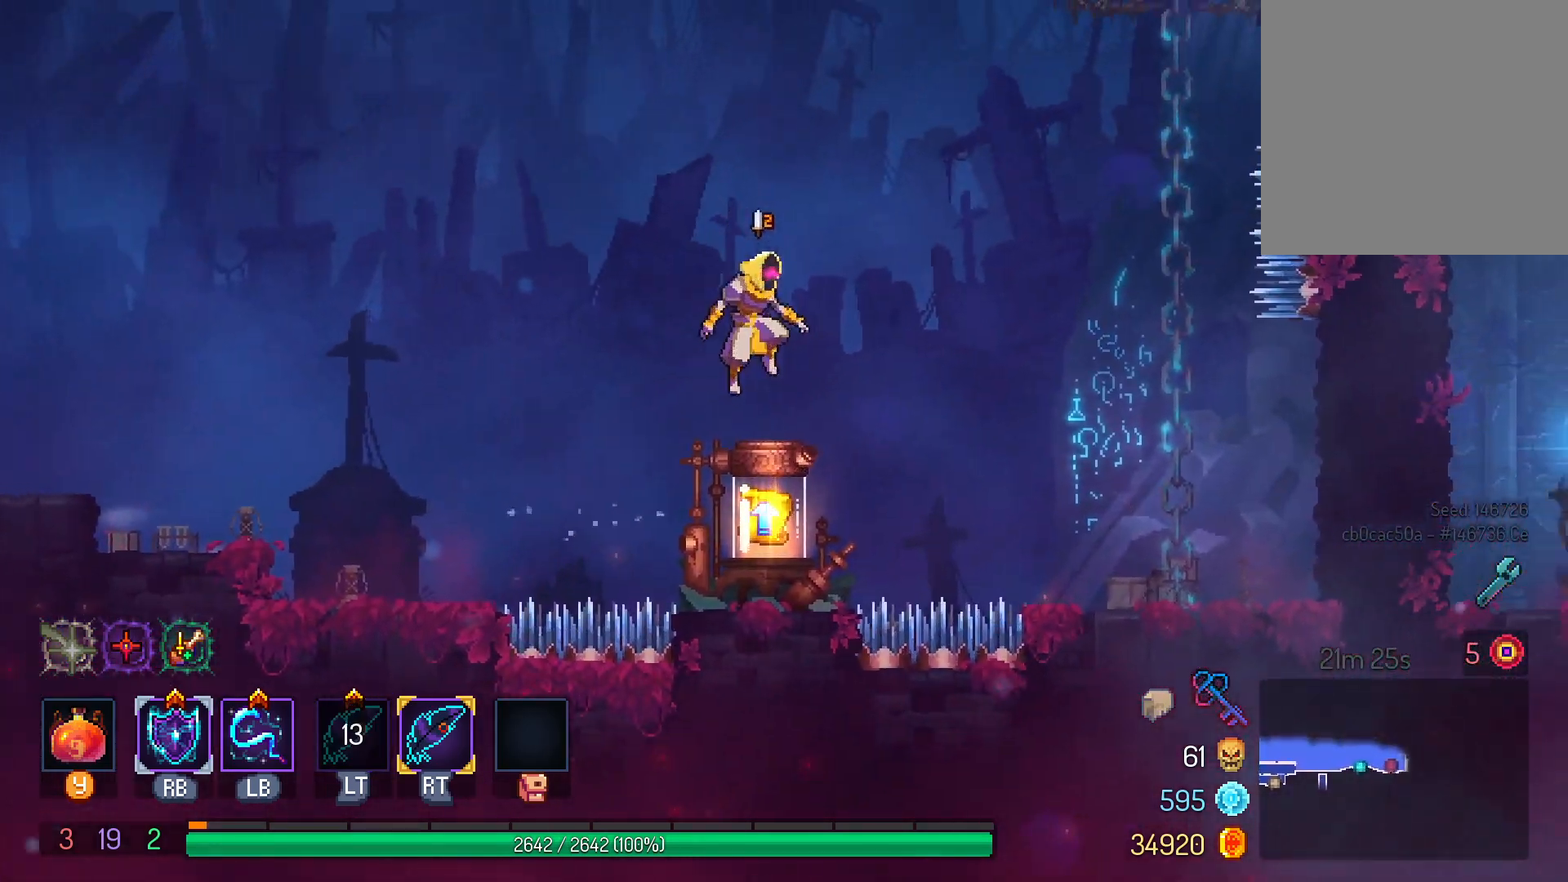
{"dt_ms": 1000, "buttons": [], "left_stick": "center", "right_stick": "center"}
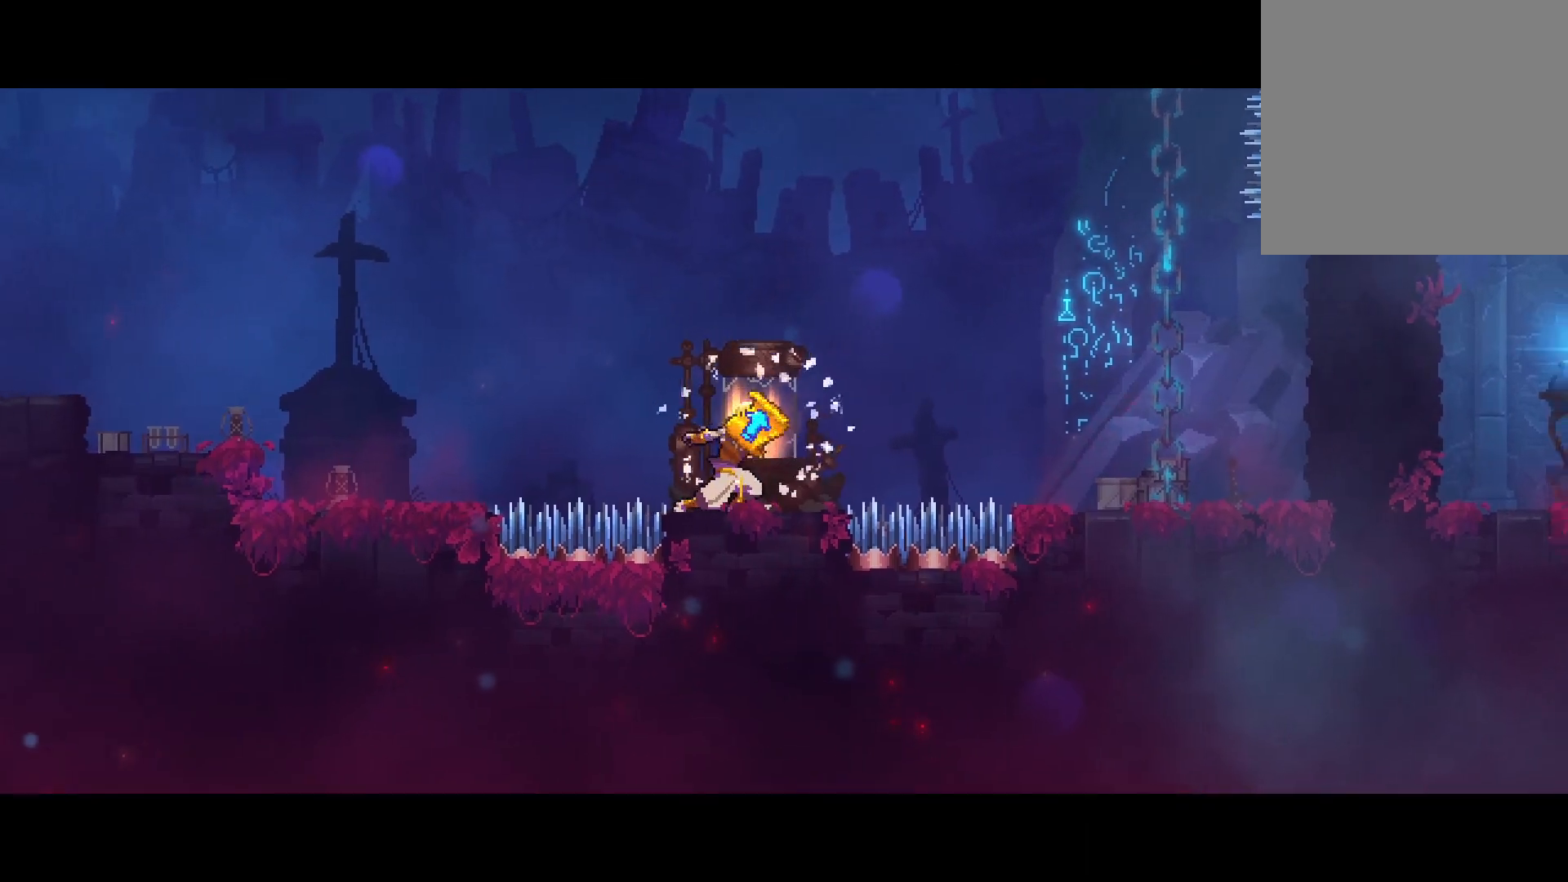
{"dt_ms": 500, "buttons": [], "left_stick": "center", "right_stick": "center"}
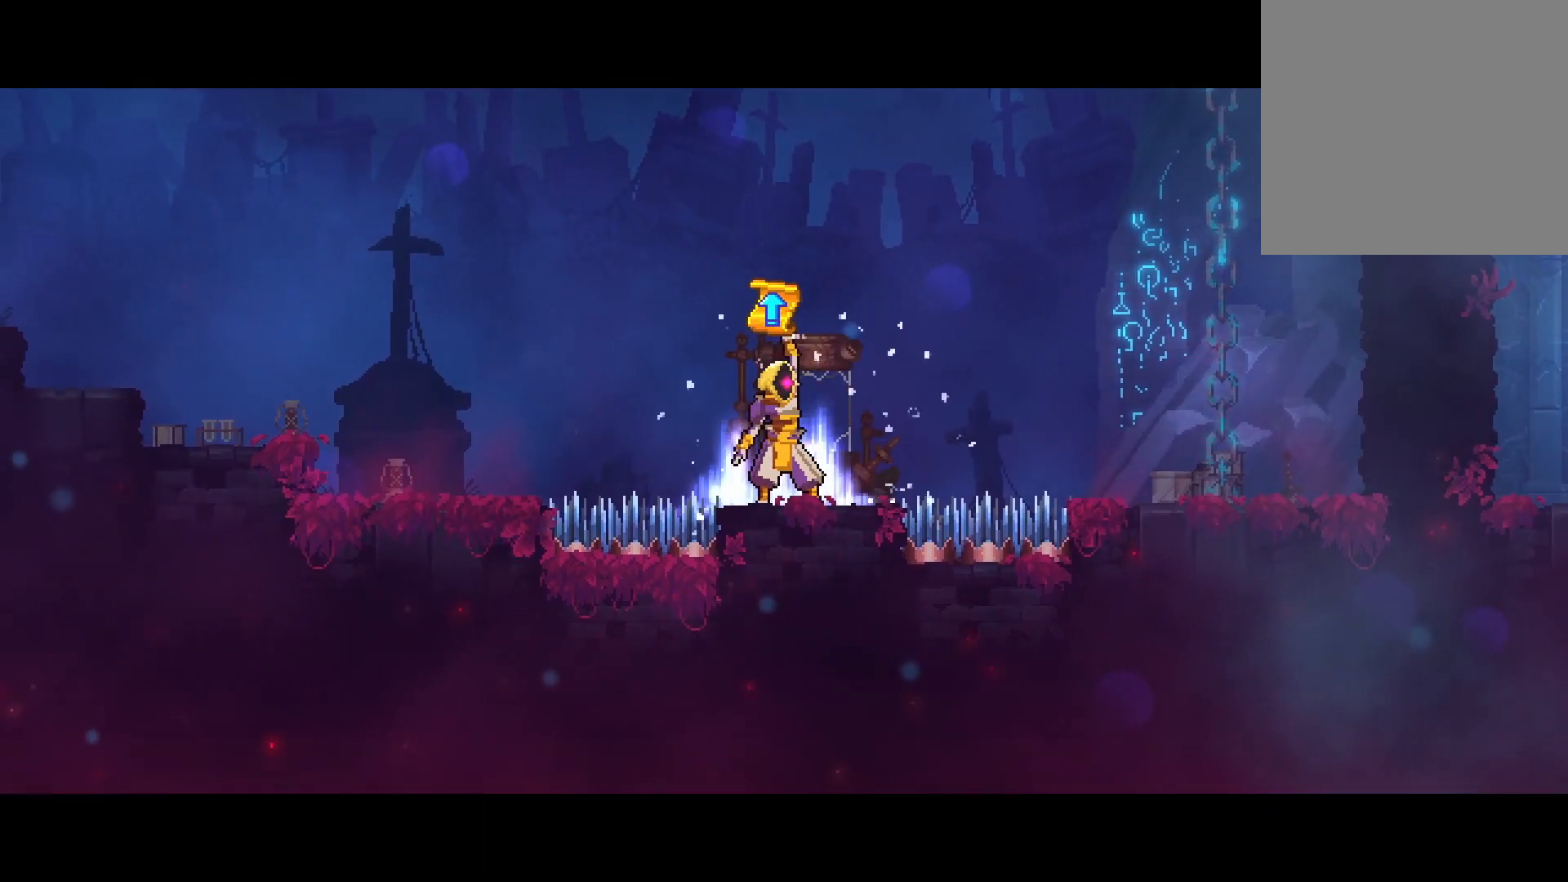
{"dt_ms": 500, "buttons": [], "left_stick": "center", "right_stick": "center", "events": []}
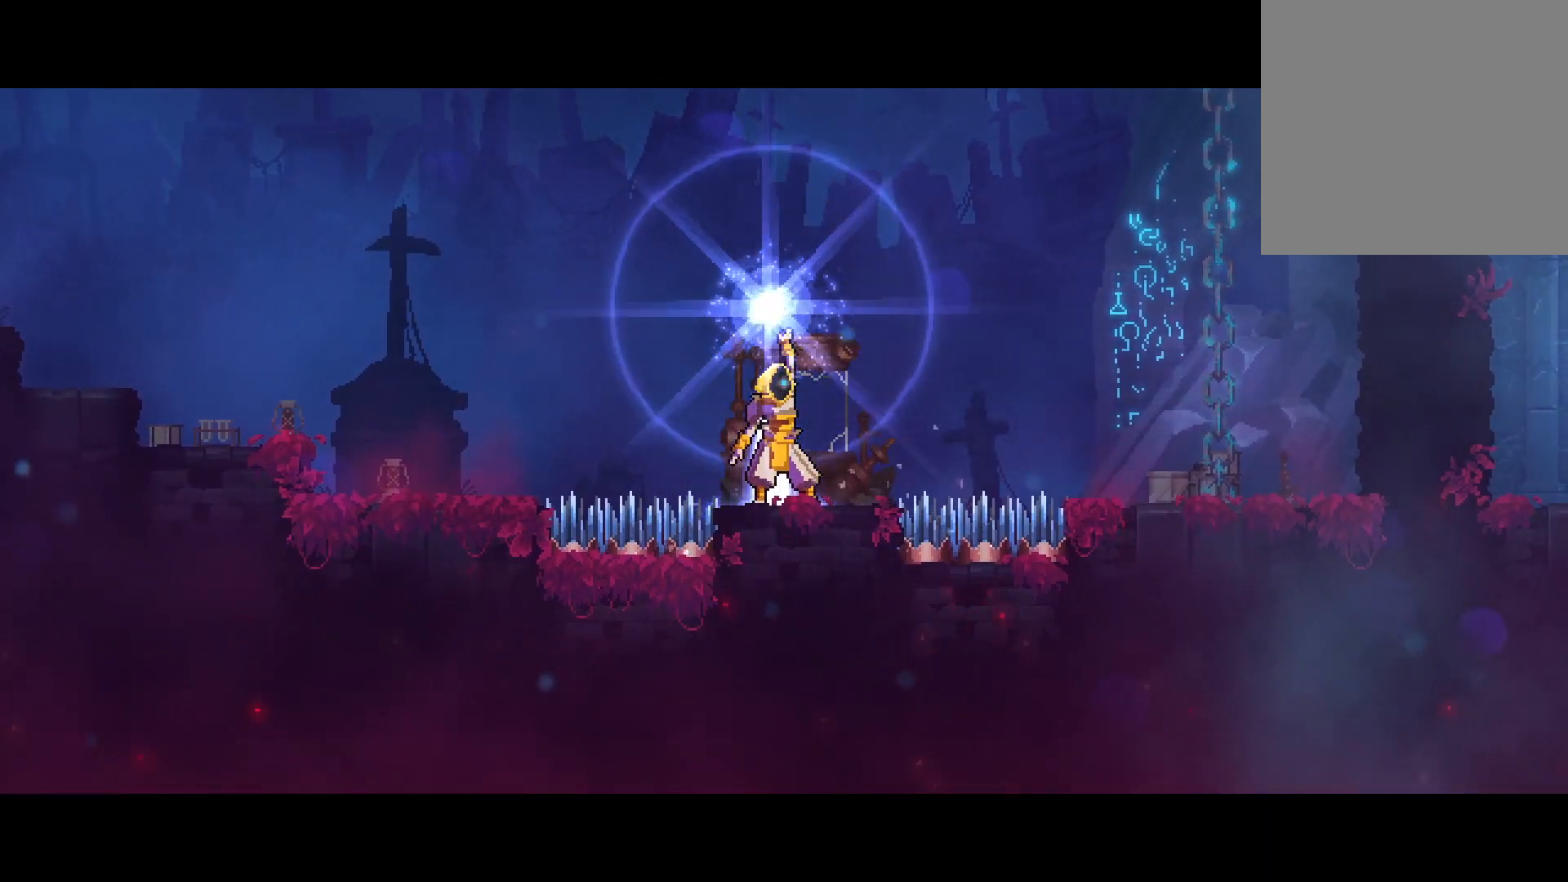
{"dt_ms": 500, "buttons": [], "left_stick": "center", "right_stick": "center", "events": []}
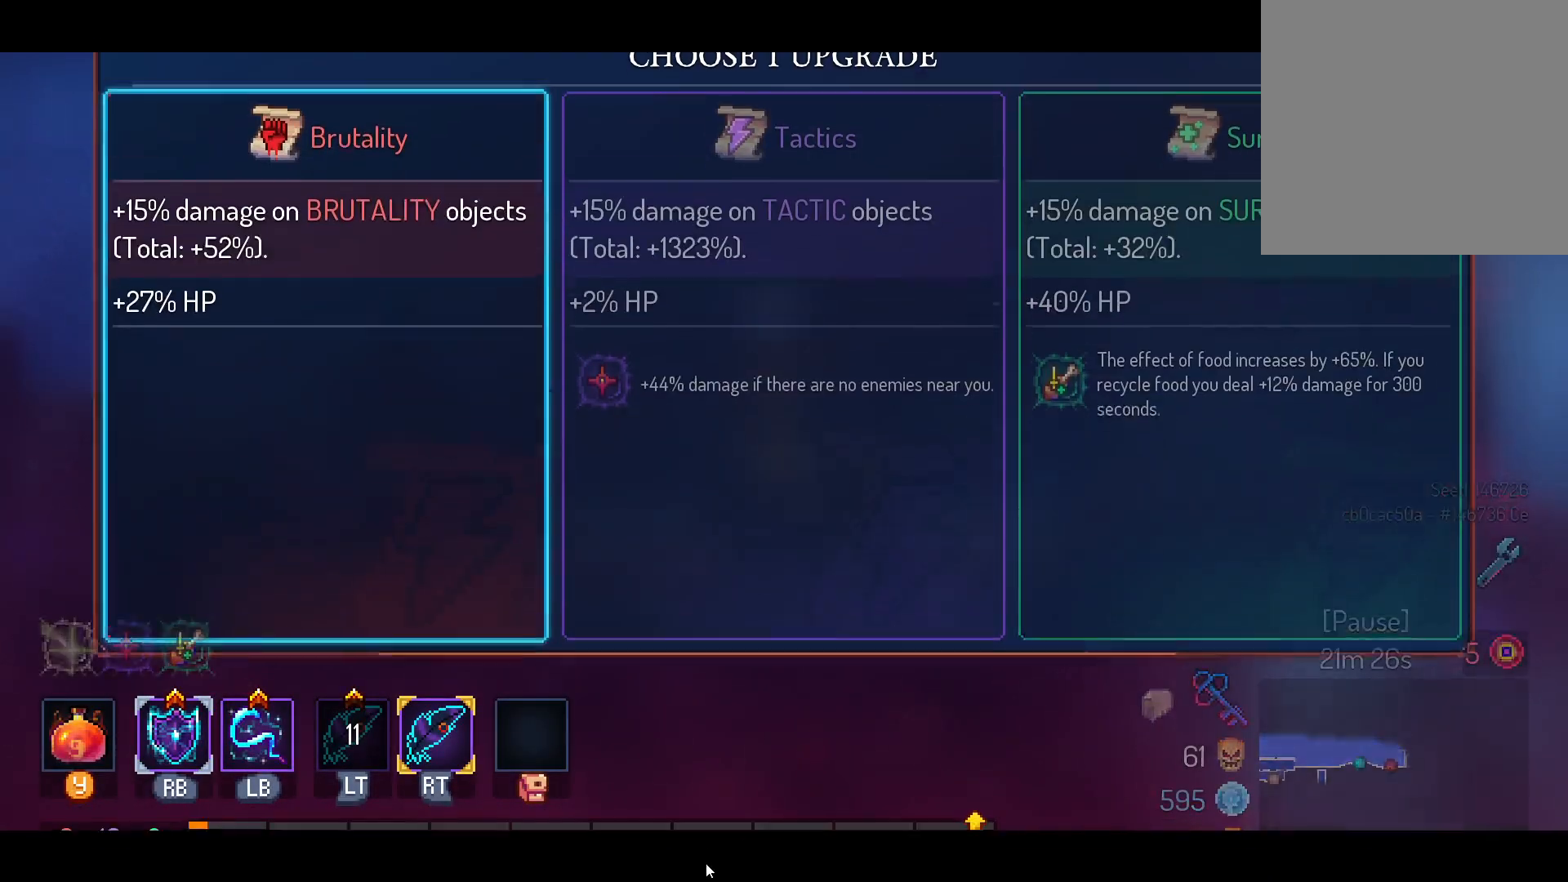
{"dt_ms": 500, "buttons": [], "left_stick": "center", "right_stick": "center", "events": []}
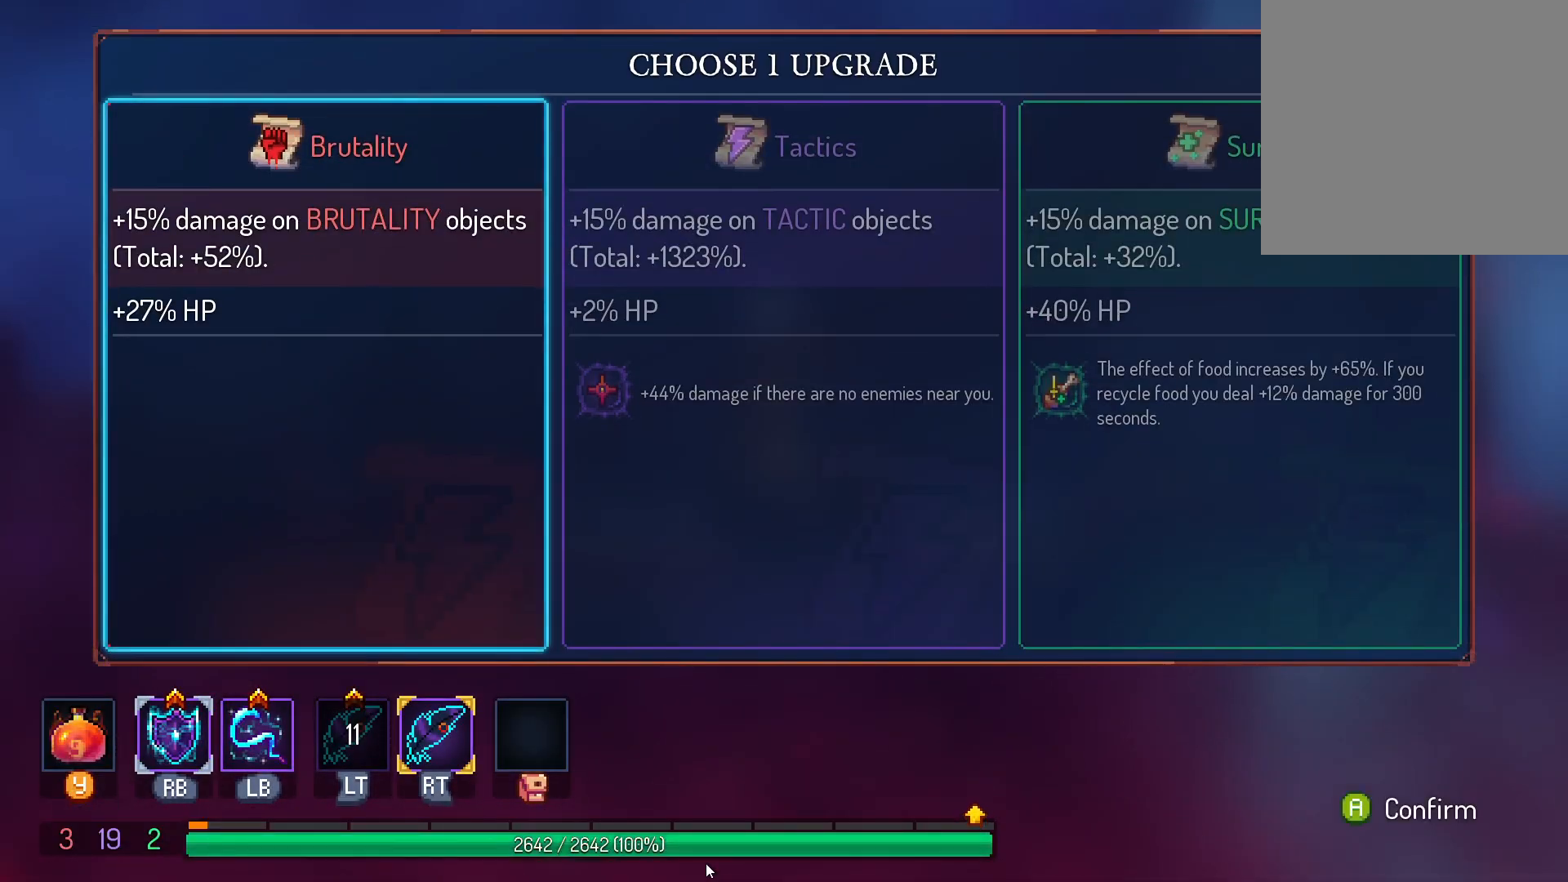
{"dt_ms": 500, "buttons": [], "left_stick": "center", "right_stick": "center", "events": [[100, "DPAD_RIGHT", "down"], [217, "DPAD_RIGHT", "up"], [283, "A", "down"], [383, "A", "up"]]}
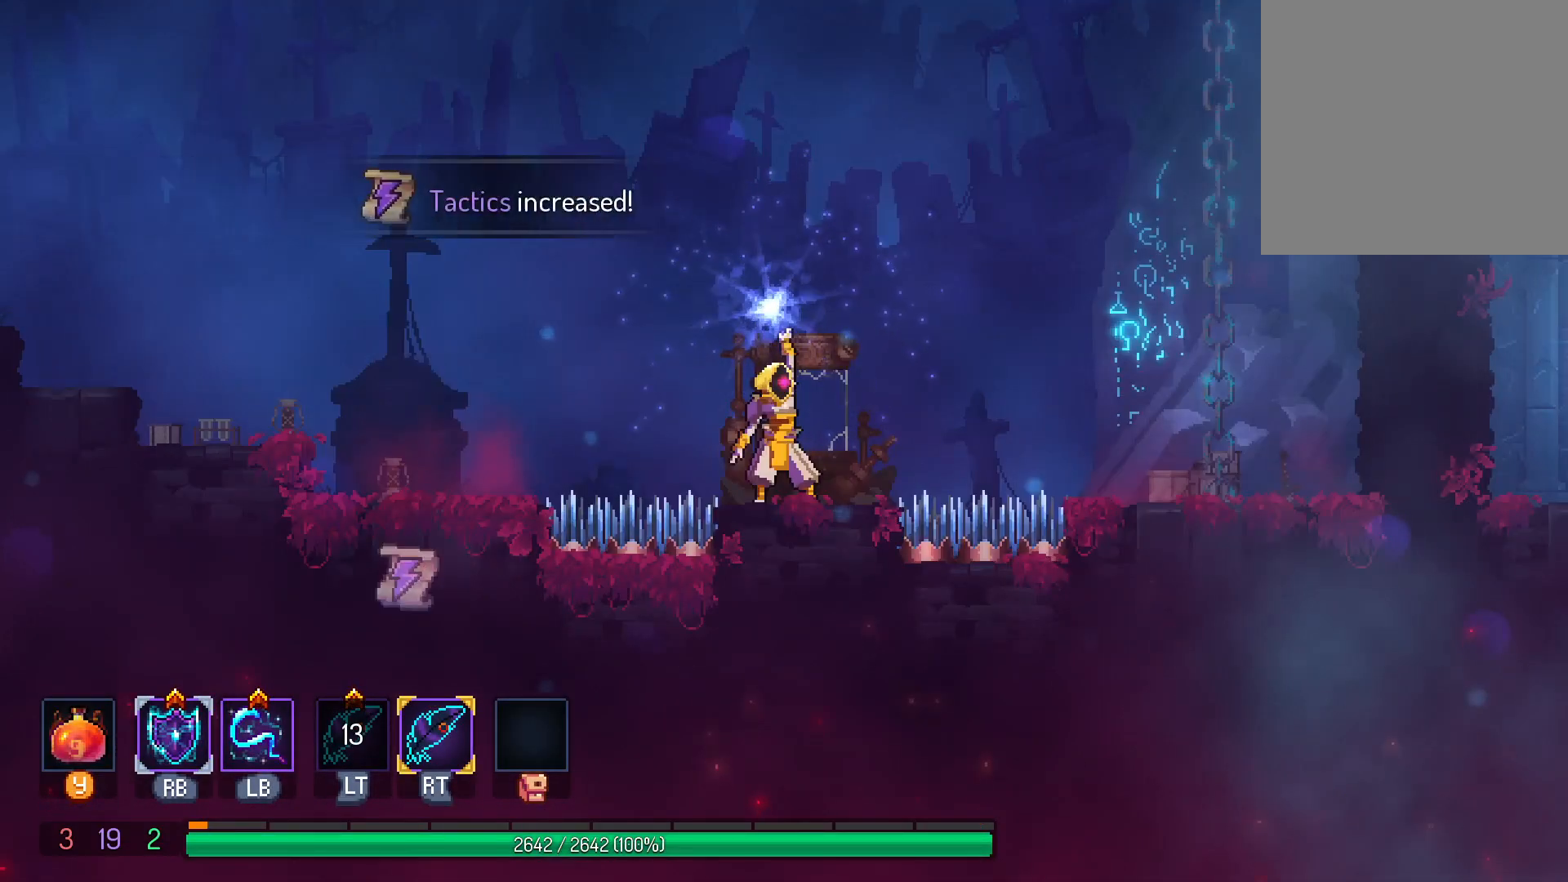
{"dt_ms": 500, "buttons": [], "left_stick": "center", "right_stick": "center", "events": []}
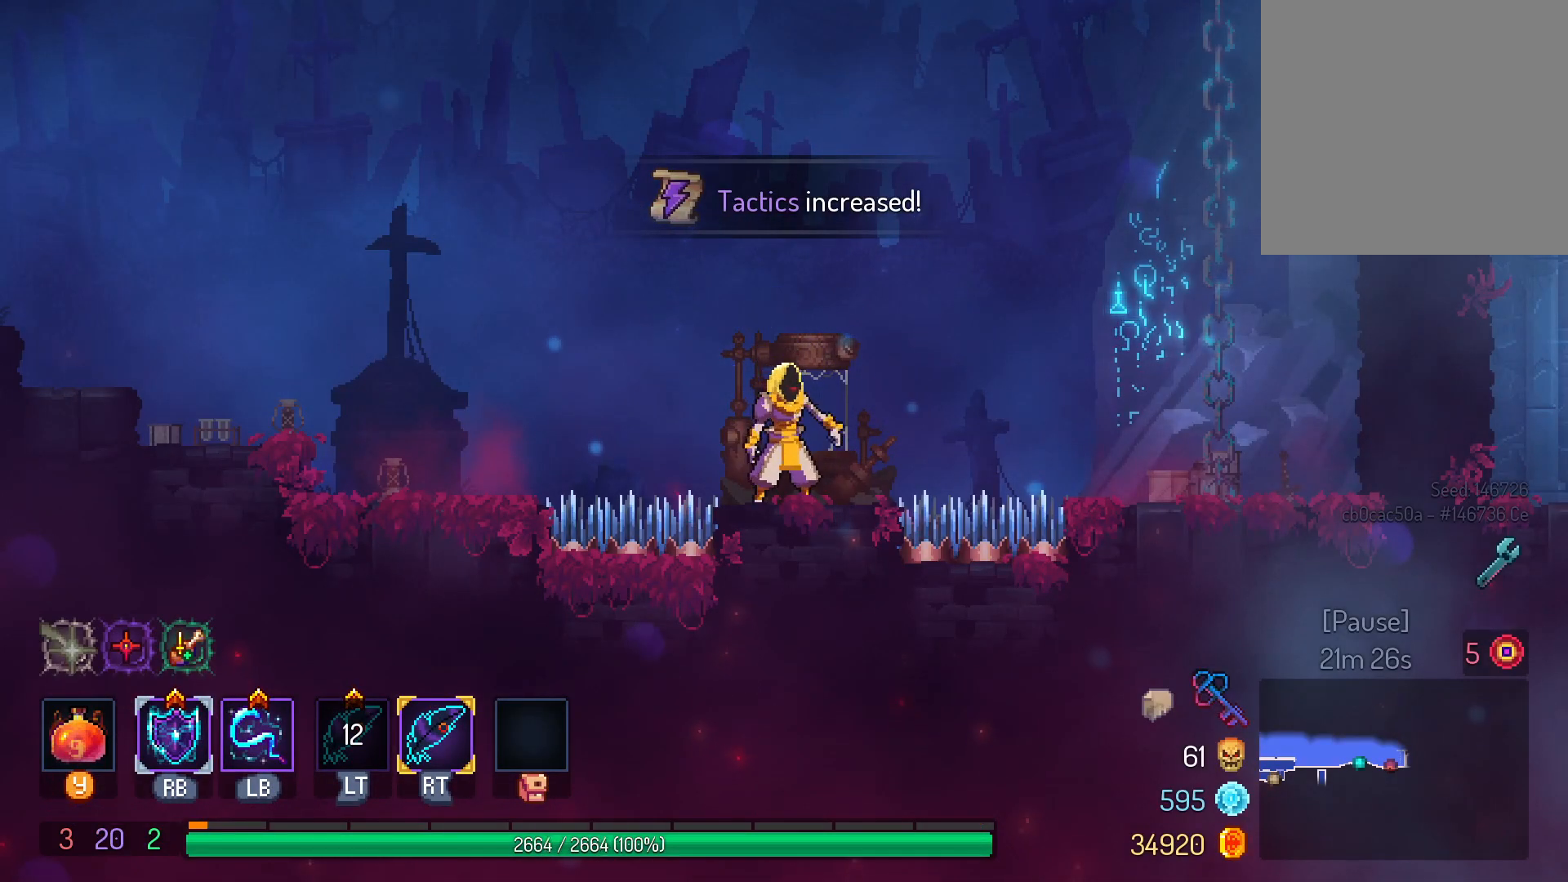
{"dt_ms": 500, "buttons": ["DPAD_RIGHT"], "left_stick": "center", "right_stick": "center", "events": [[217, "DPAD_RIGHT", "down"], [250, "B", "down"], [383, "B", "up"]]}
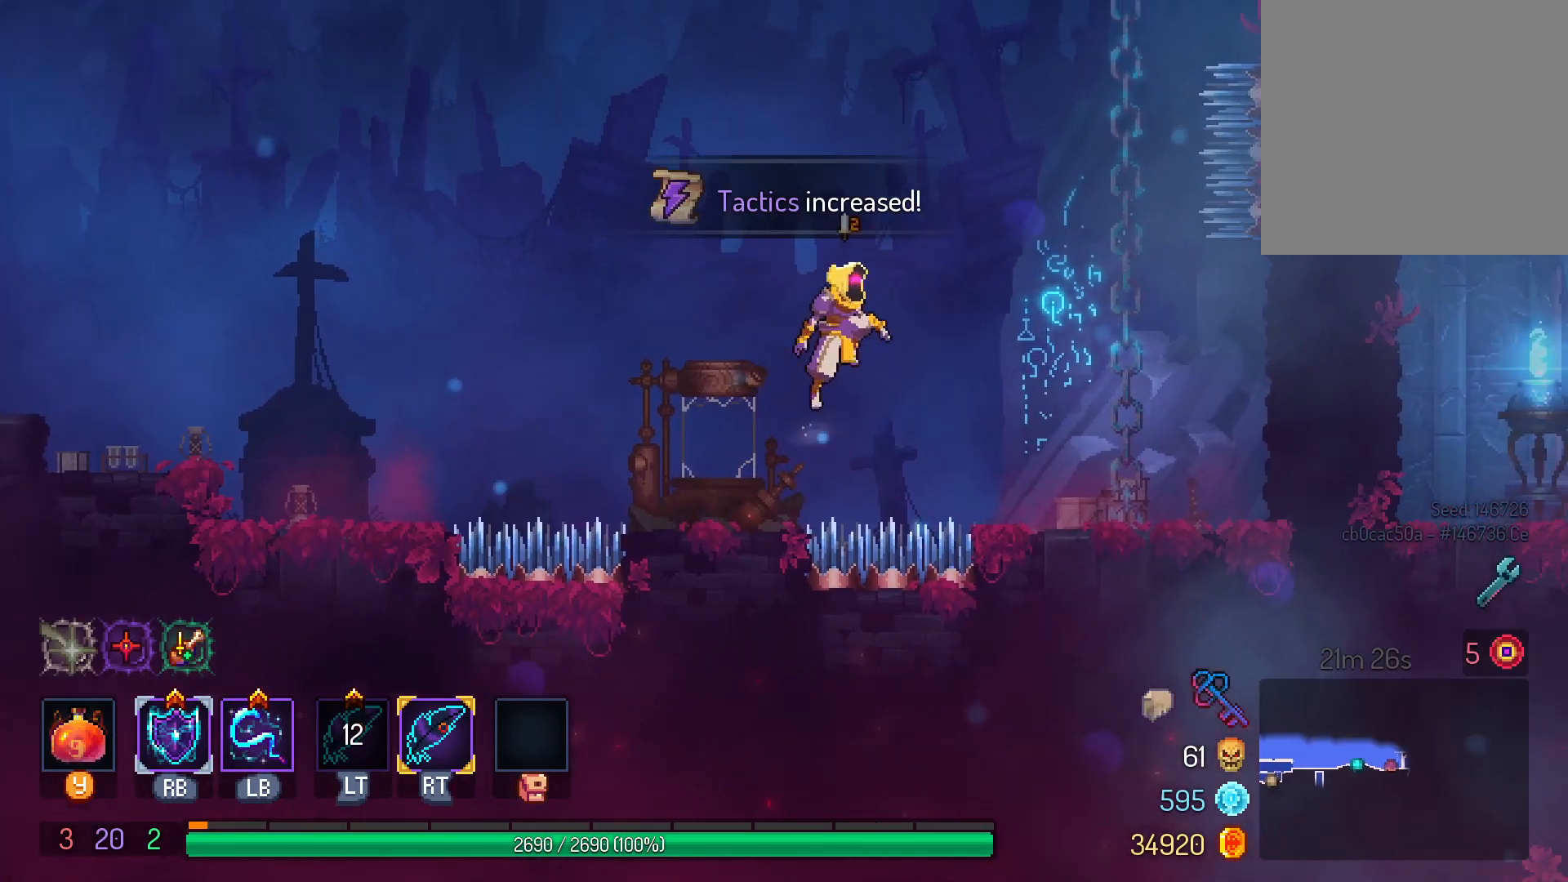
{"dt_ms": 500, "buttons": ["B", "DPAD_UP"], "left_stick": "center", "right_stick": "center", "events": [[100, "B", "down"], [183, "B", "up"], [317, "B", "down"], [317, "DPAD_UP", "down"], [350, "DPAD_RIGHT", "up"], [400, "B", "up"], [467, "B", "down"]]}
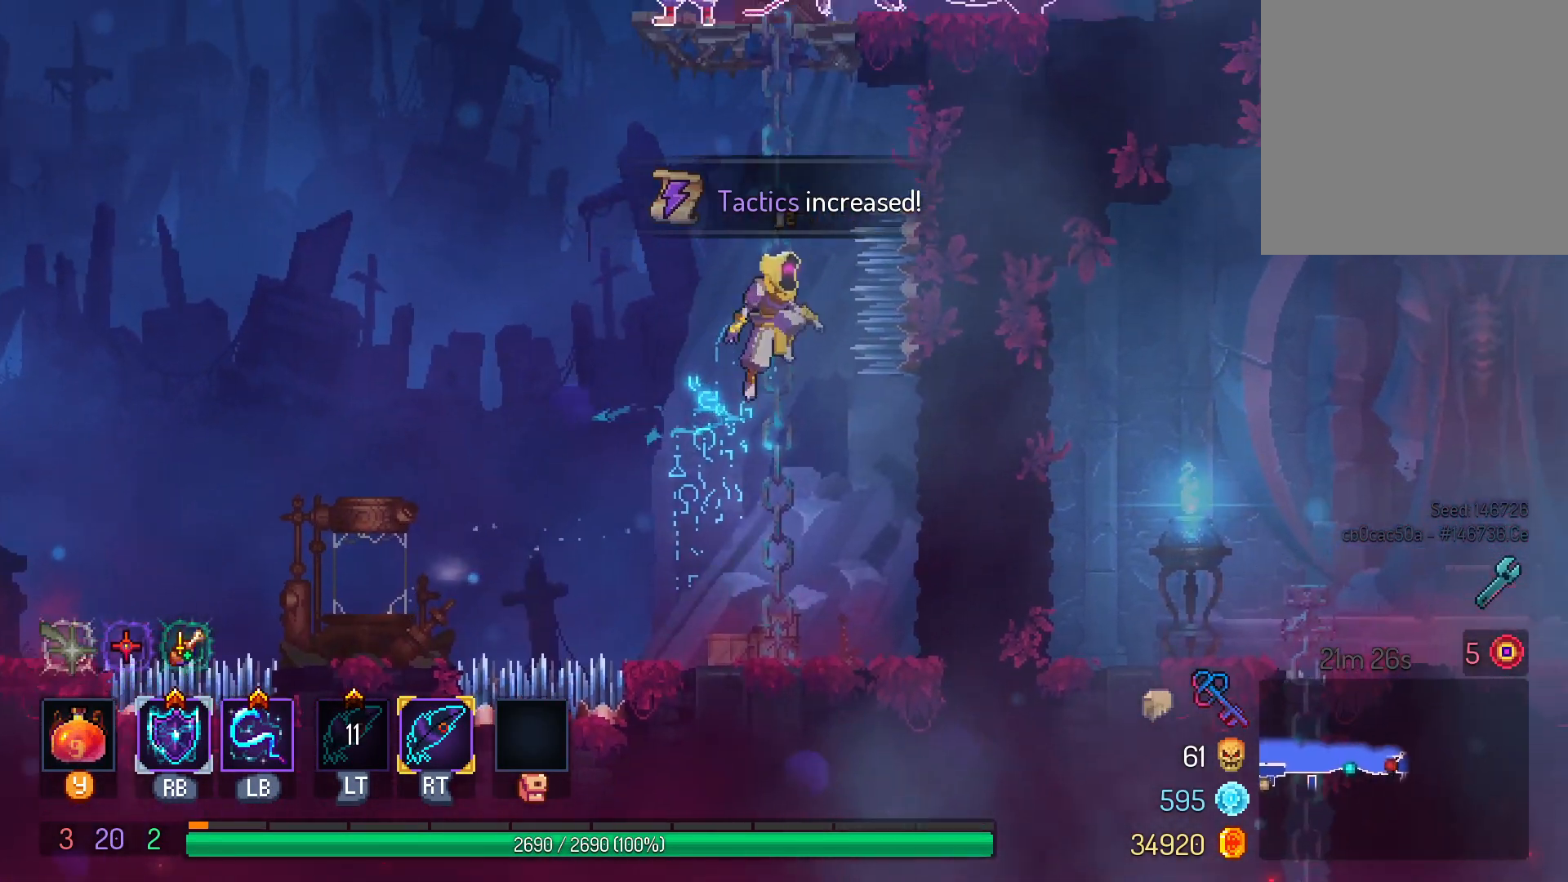
{"dt_ms": 500, "buttons": ["DPAD_UP"], "left_stick": "center", "right_stick": "center", "events": [[33, "B", "up"], [117, "B", "down"], [200, "B", "up"], [267, "B", "down"], [333, "B", "up"], [417, "B", "down"], [500, "B", "up"]]}